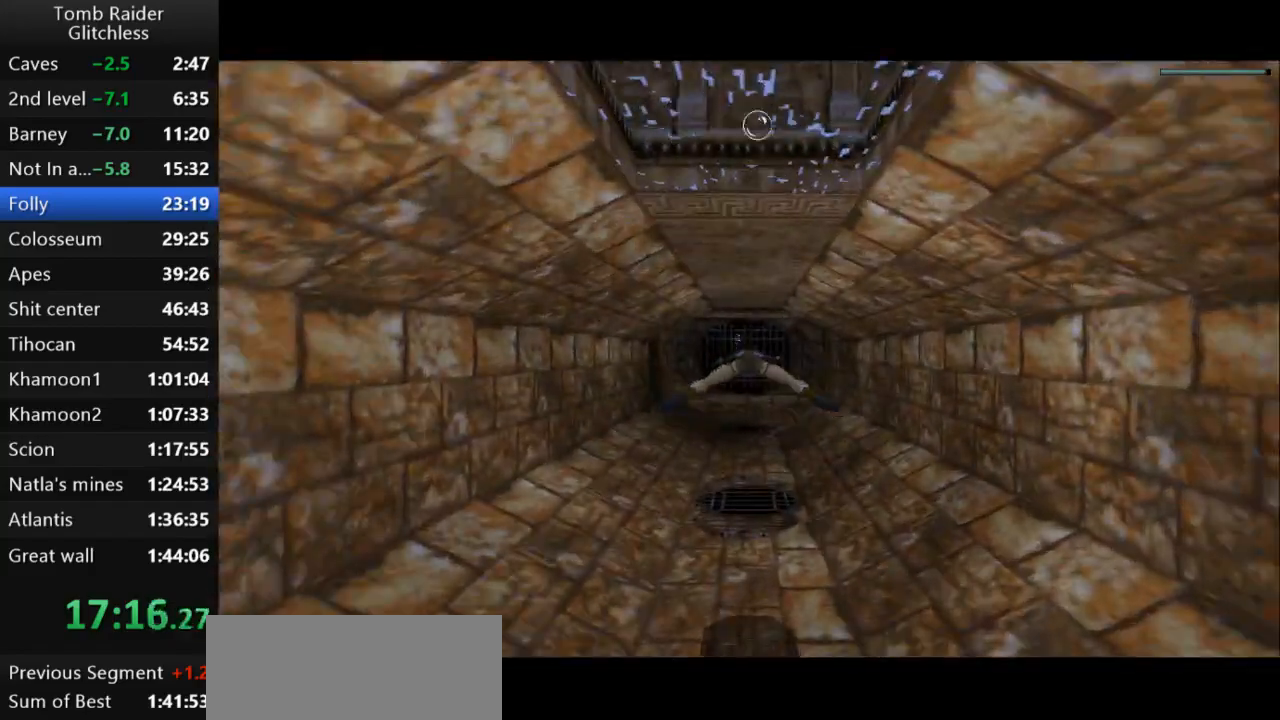
Gameplay with keyboard; each line is a JSON object with the keys held at the frame after it. "events" lists presses ("down") and releases ("up") of "action", "action2", "down", "guns", "inv", "jump", "left", "look", "lstep", "right", "roll", "roll2", "rstep", "up" and "walk" between this image and that frame as [ms after this image, input, new state], when the widget could be followed in between. No other keys are recorded. Mouse input is not recorded. Key names are as the overlay labels them; some are game actions (e.g. jump) rather than physical keys.
{"keys": ["jump"], "events": []}
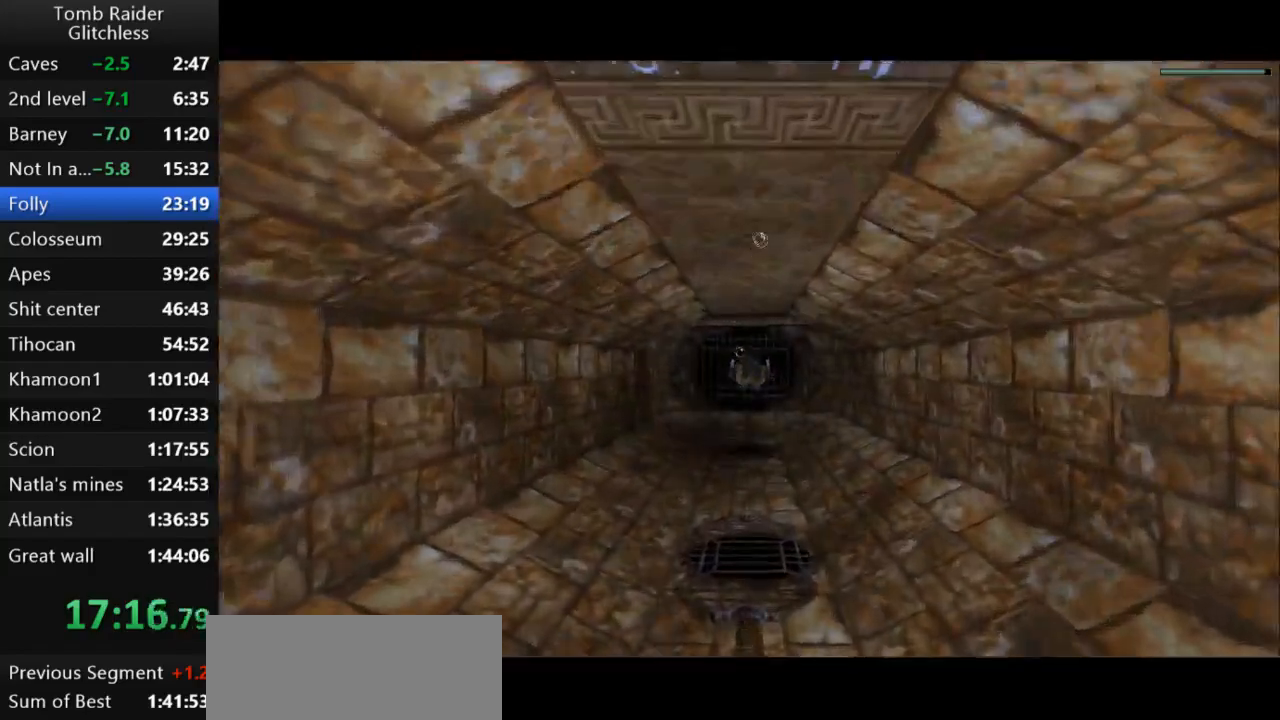
{"keys": ["jump"], "events": [[100, "down", "down"], [167, "down", "up"]]}
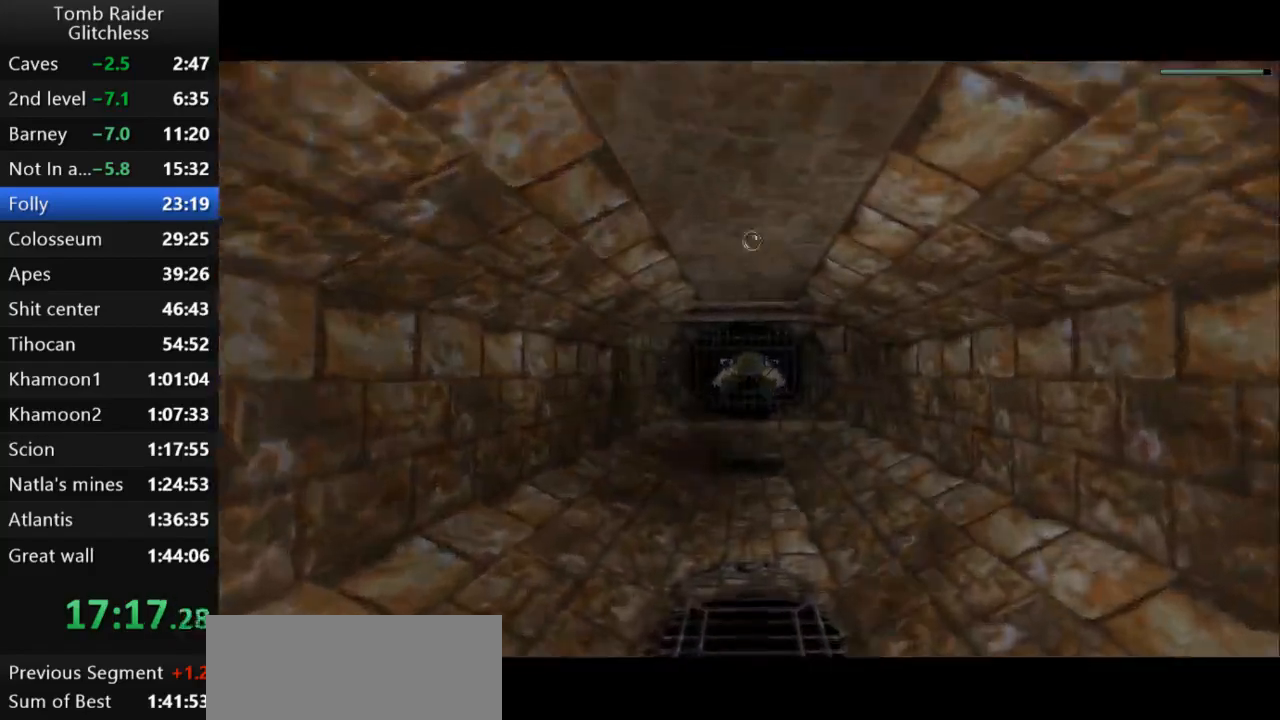
{"keys": ["jump"], "events": [[167, "down", "down"], [267, "down", "up"]]}
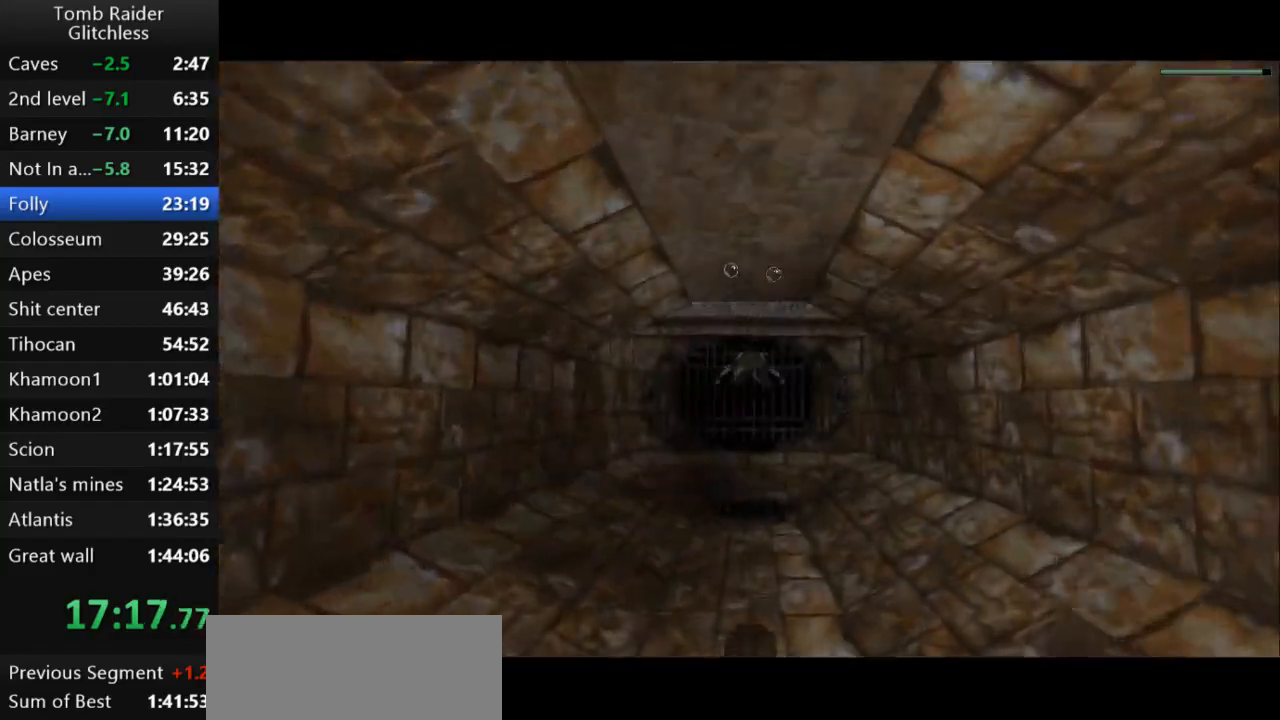
{"keys": ["jump"], "events": [[100, "down", "down"], [233, "down", "up"]]}
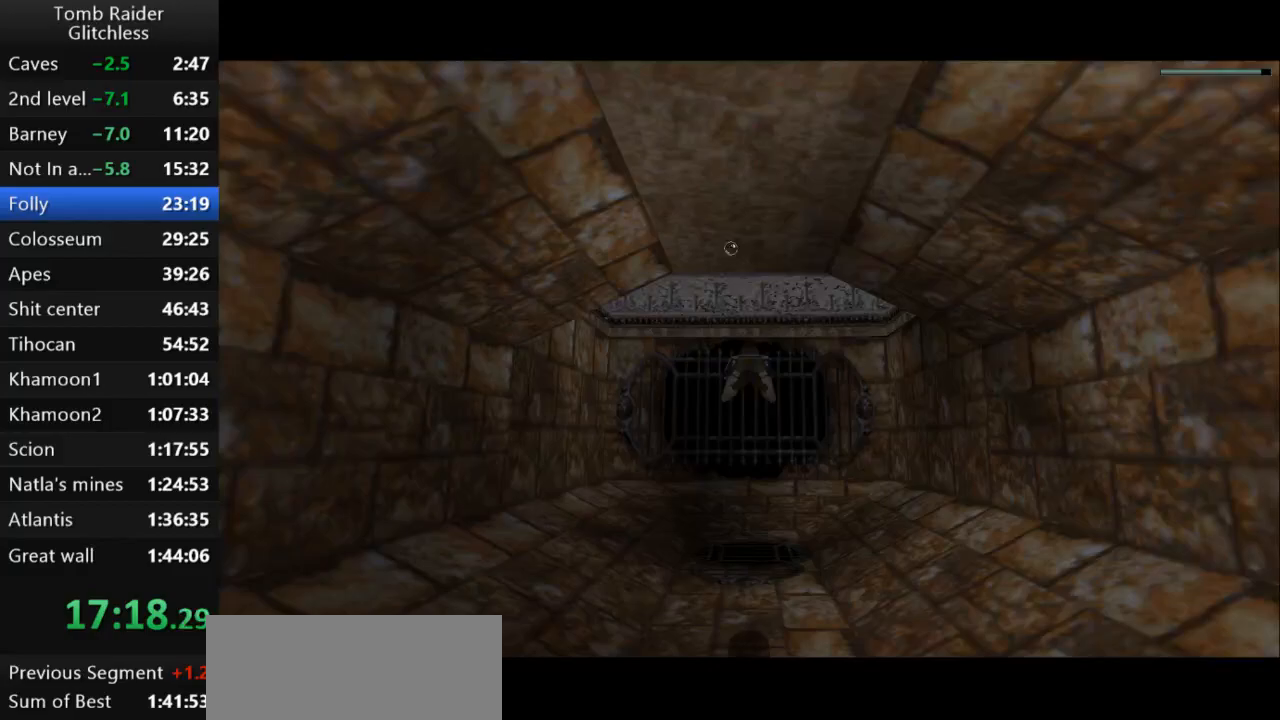
{"keys": ["down", "jump", "left"], "events": [[33, "down", "down"], [100, "left", "down"]]}
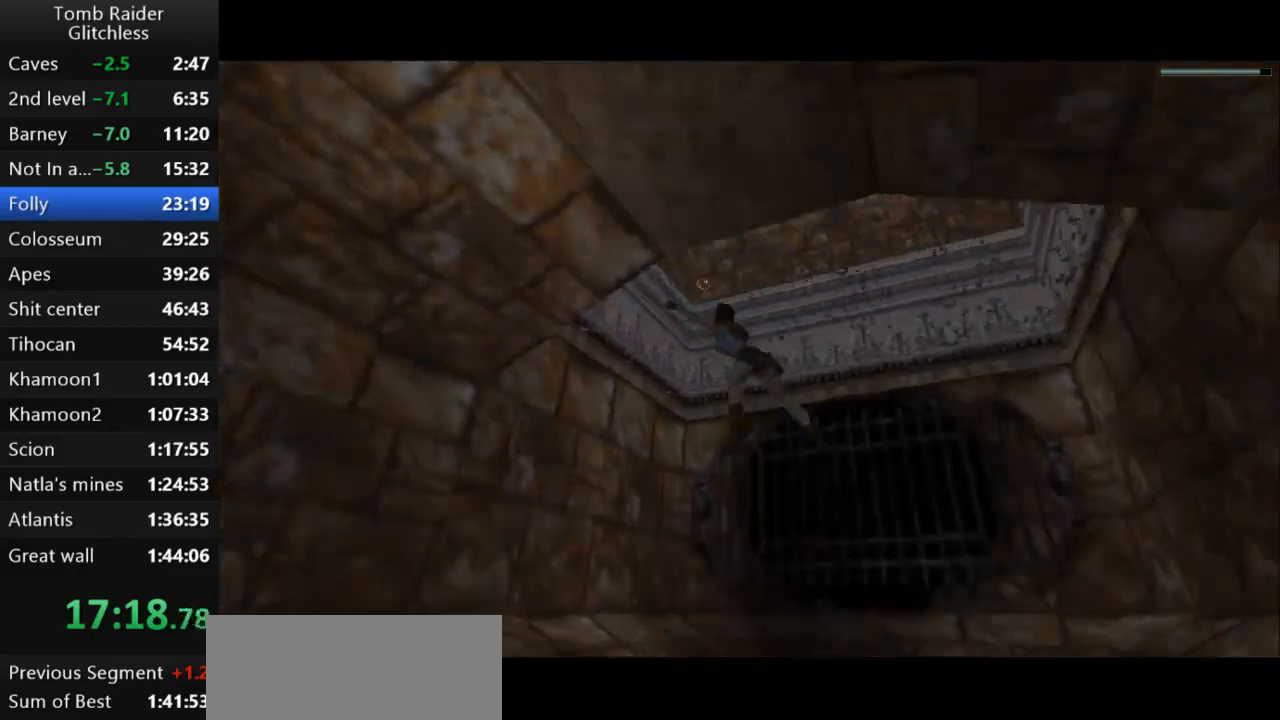
{"keys": ["down", "jump", "left"], "events": []}
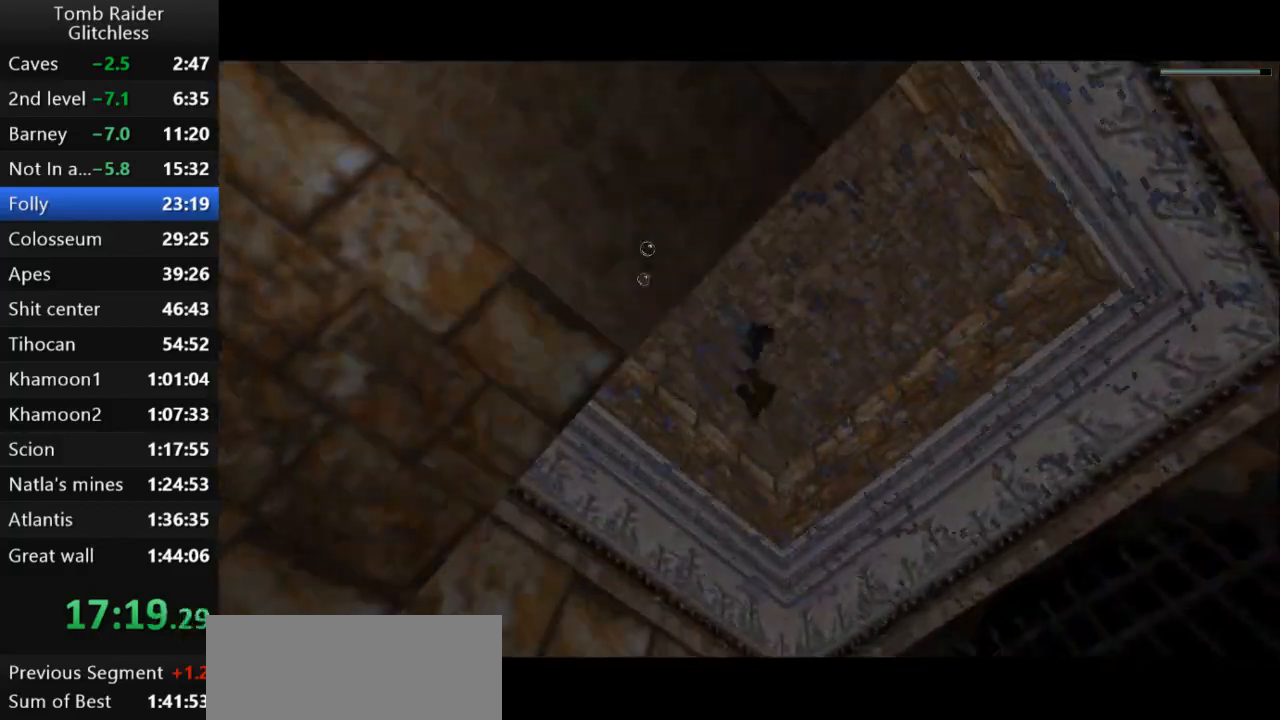
{"keys": ["action2", "up"], "events": [[33, "down", "up"], [167, "up", "down"], [200, "jump", "up"], [233, "action2", "down"], [333, "left", "up"]]}
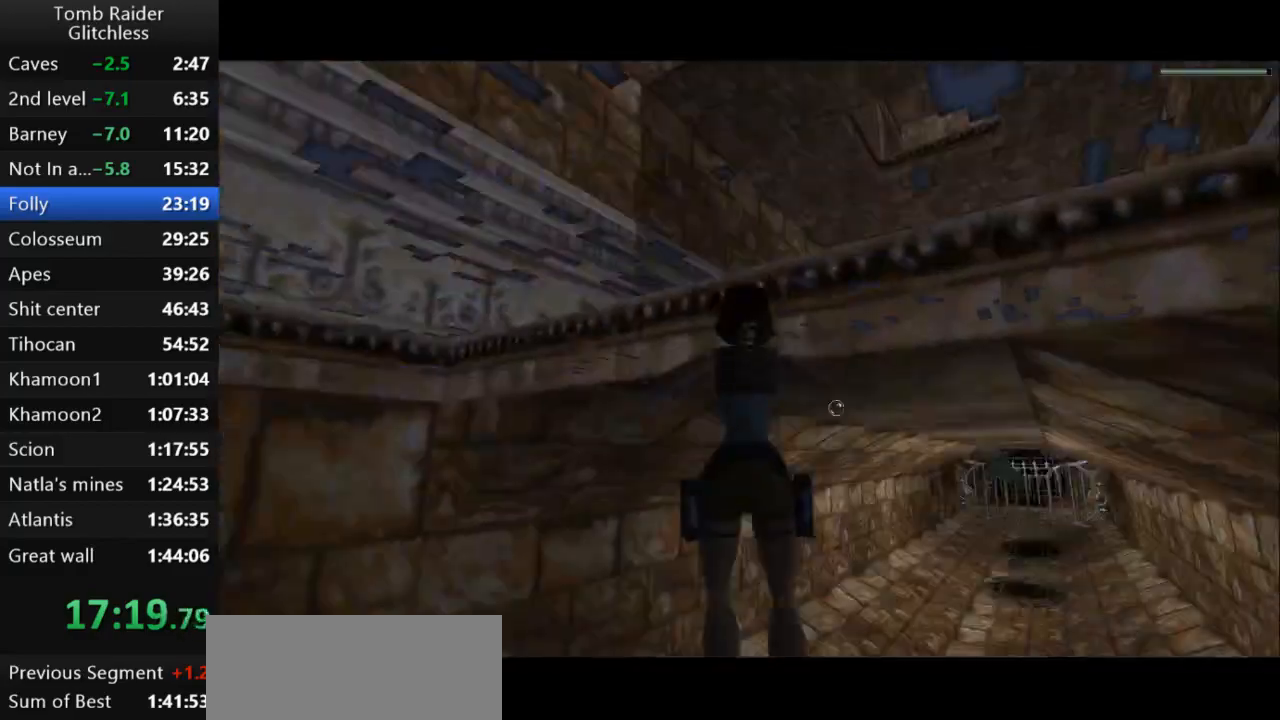
{"keys": ["action2", "right", "up"], "events": [[500, "right", "down"]]}
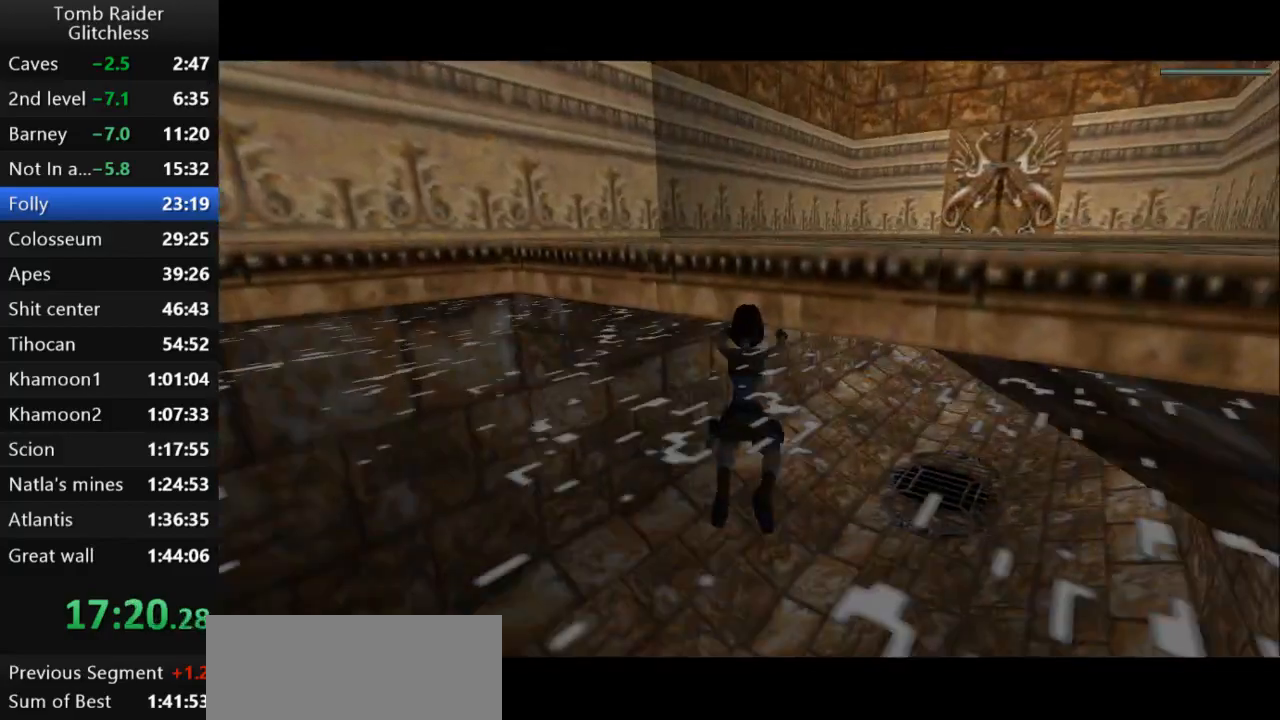
{"keys": ["action2", "up"], "events": [[133, "right", "up"]]}
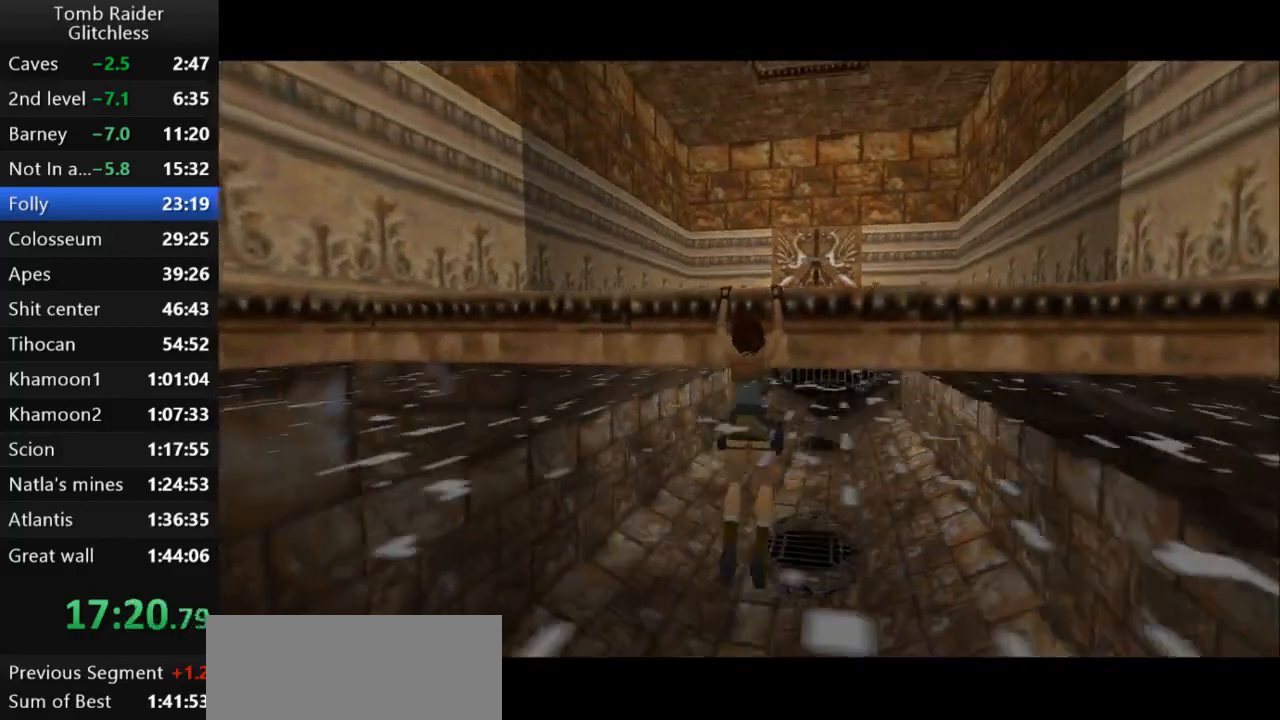
{"keys": ["up"], "events": [[133, "action2", "up"]]}
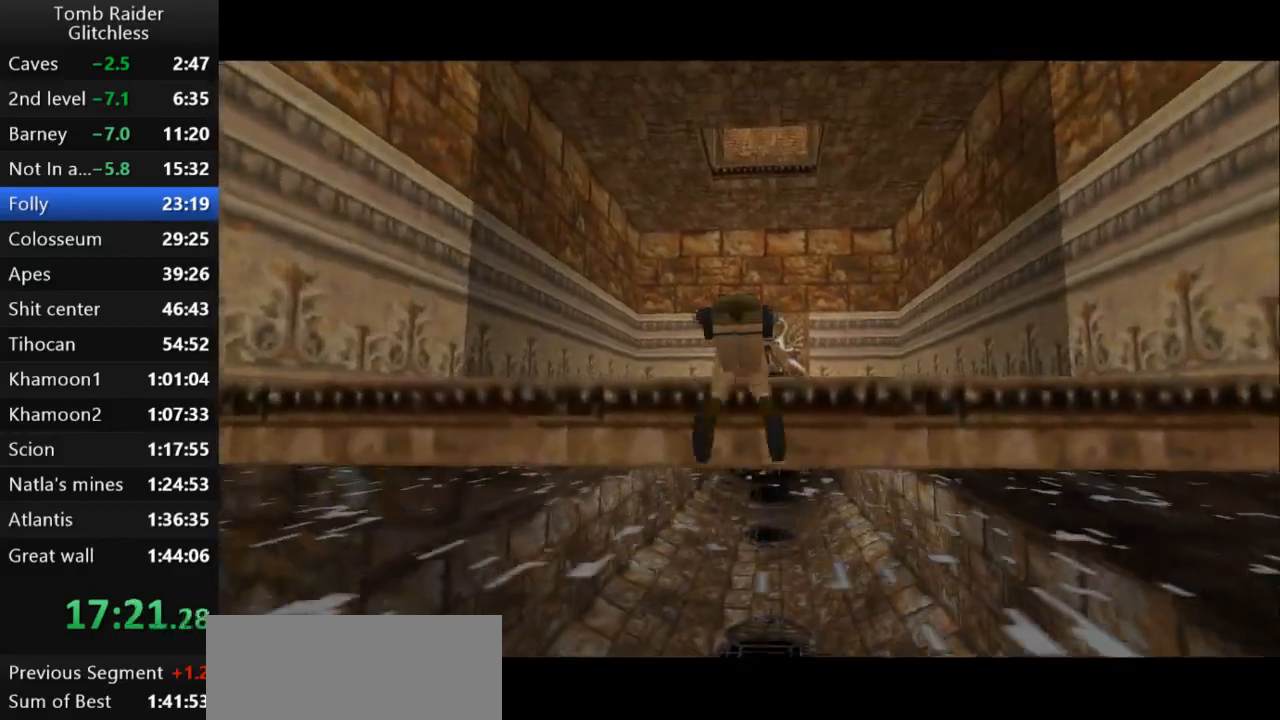
{"keys": ["up"], "events": []}
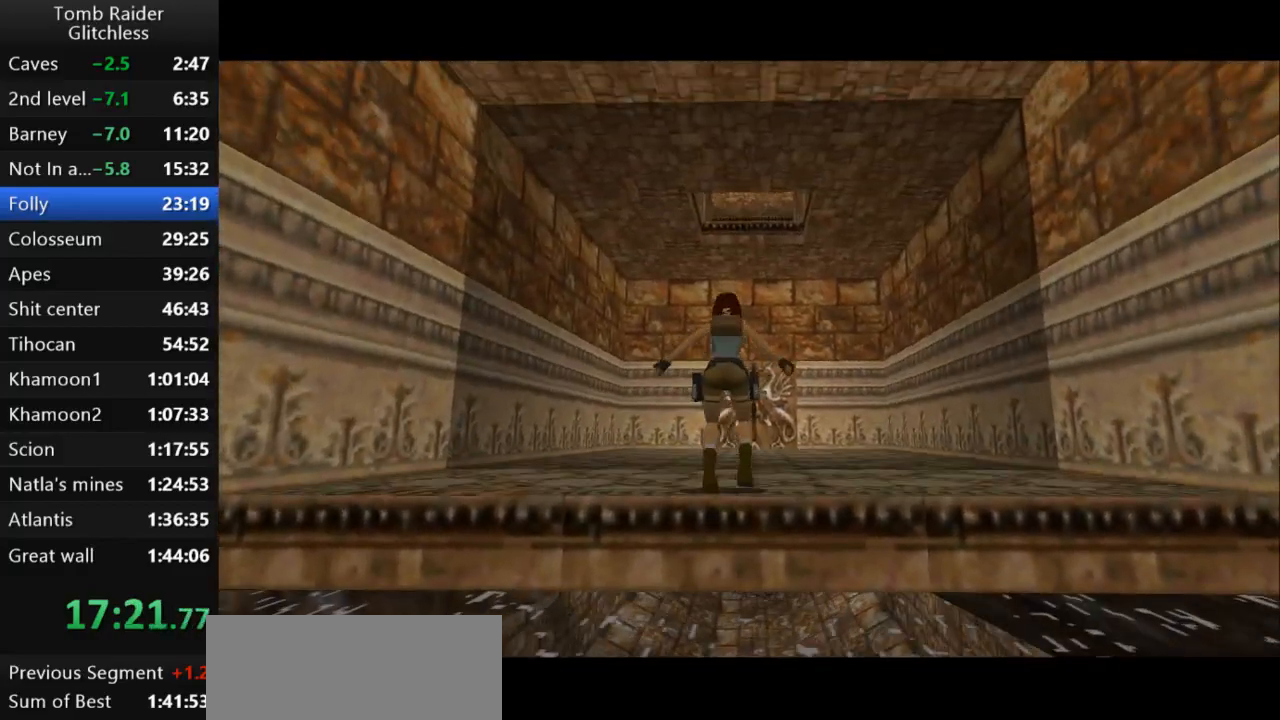
{"keys": ["up"], "events": []}
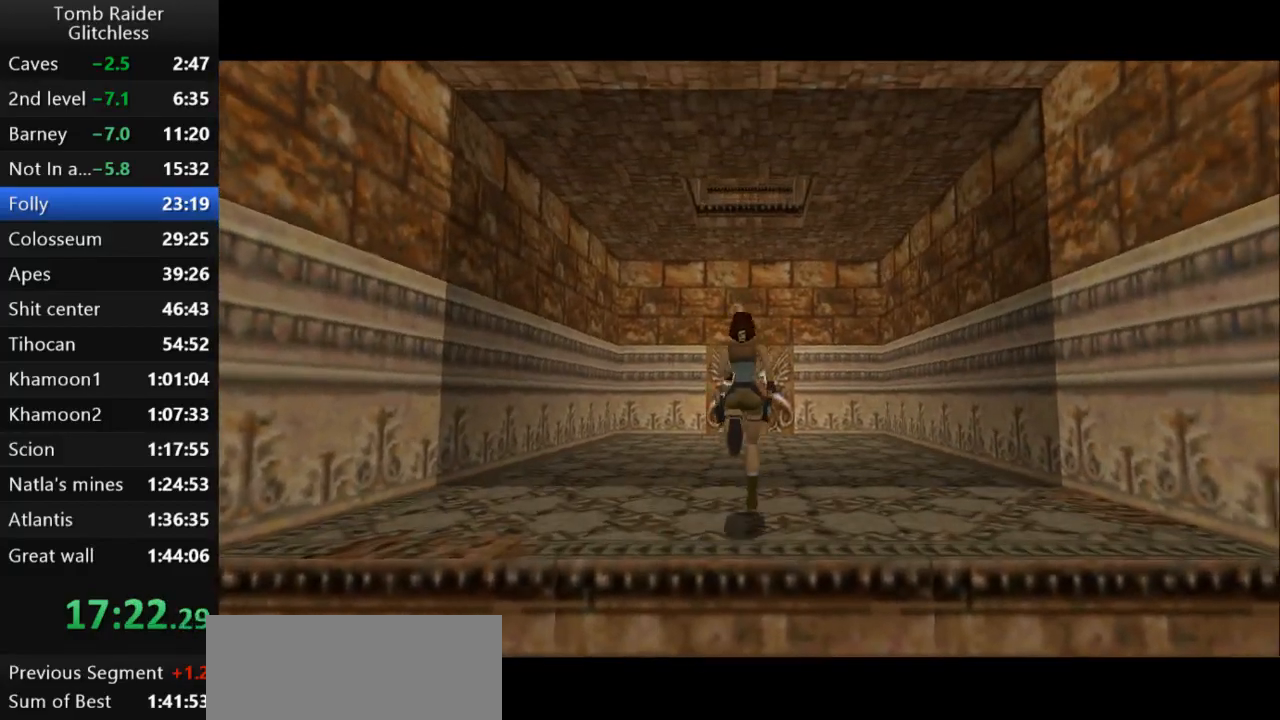
{"keys": ["up"], "events": []}
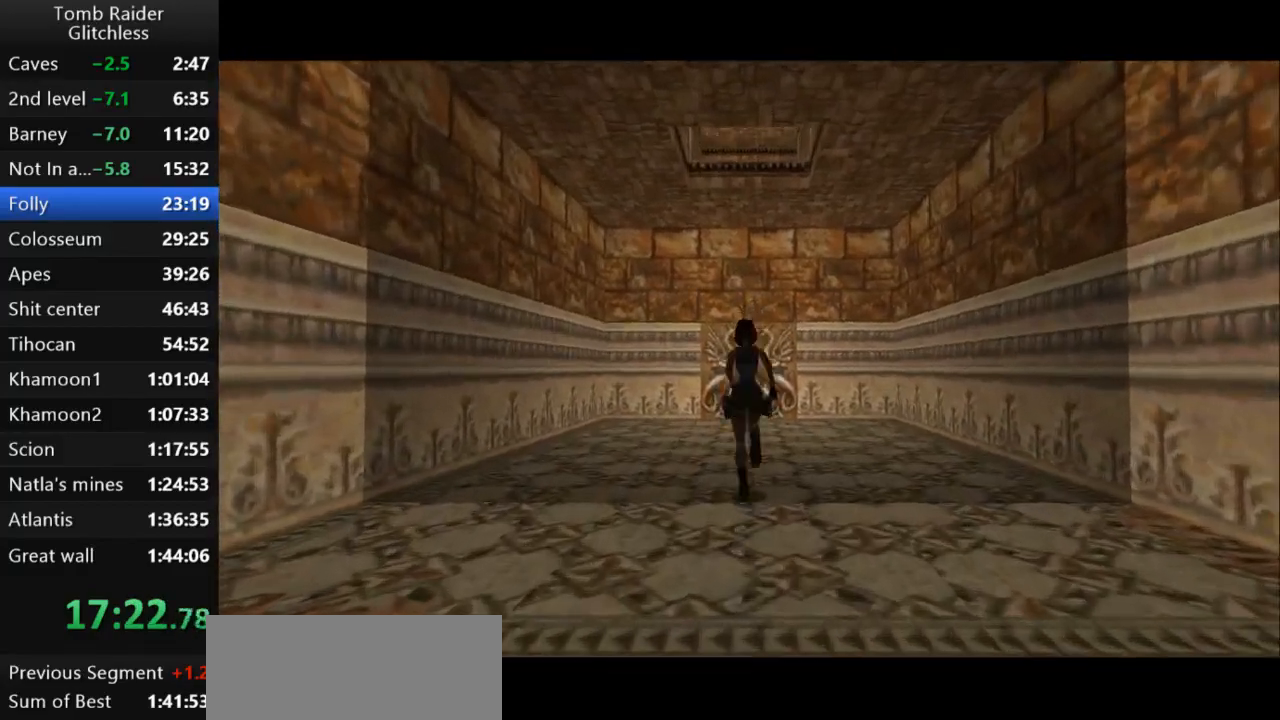
{"keys": ["jump", "left", "up"], "events": [[200, "jump", "down"], [500, "left", "down"]]}
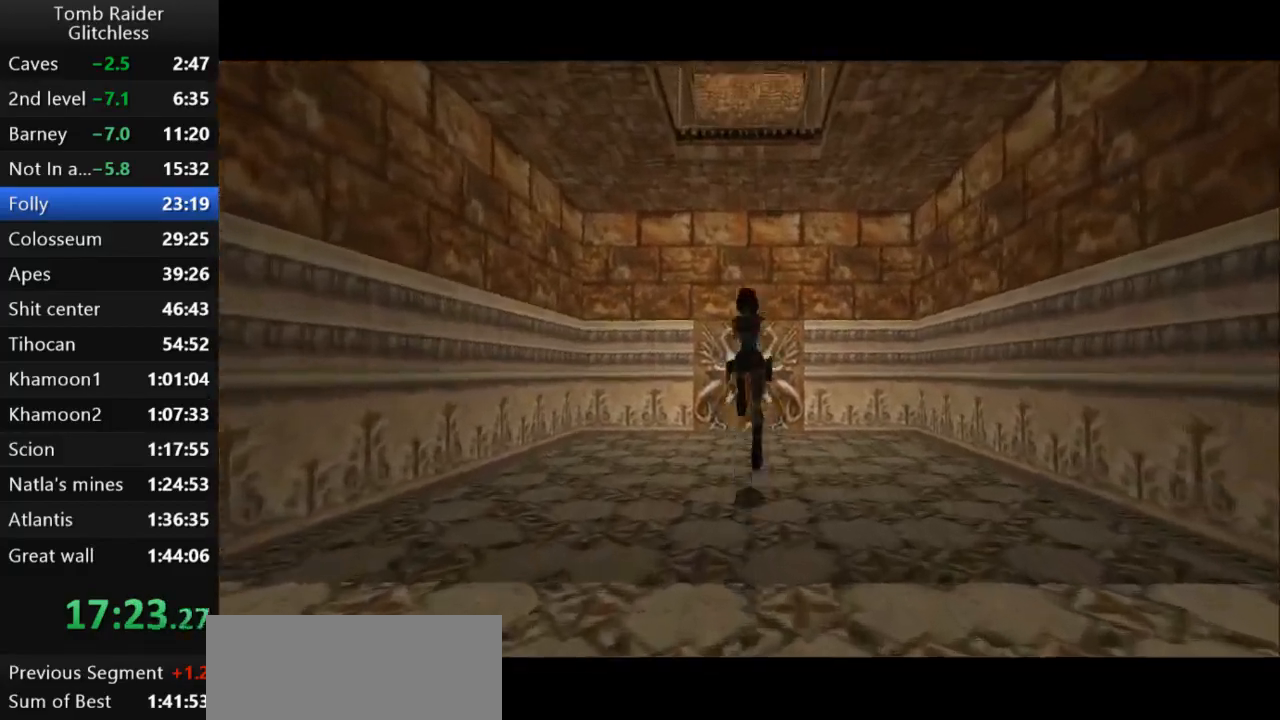
{"keys": [], "events": [[33, "up", "up"], [67, "jump", "up"], [67, "left", "up"]]}
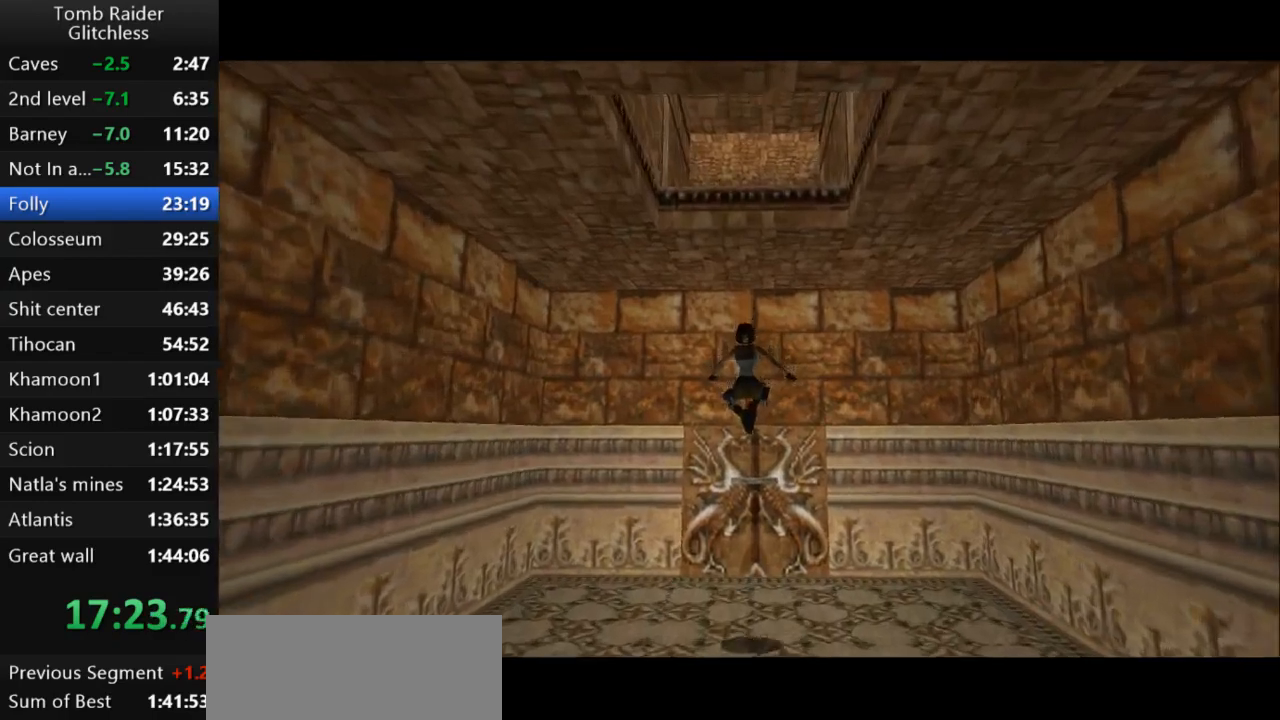
{"keys": ["action2"], "events": [[67, "action2", "down"]]}
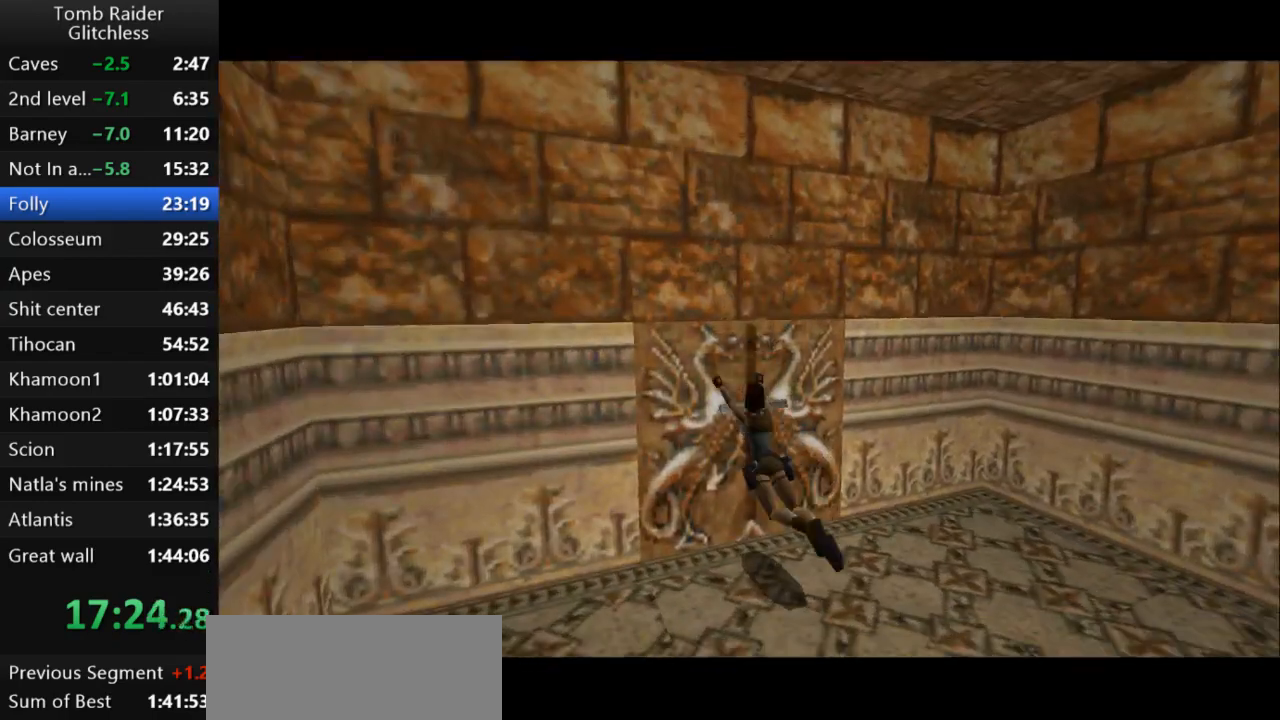
{"keys": [], "events": [[367, "action2", "up"]]}
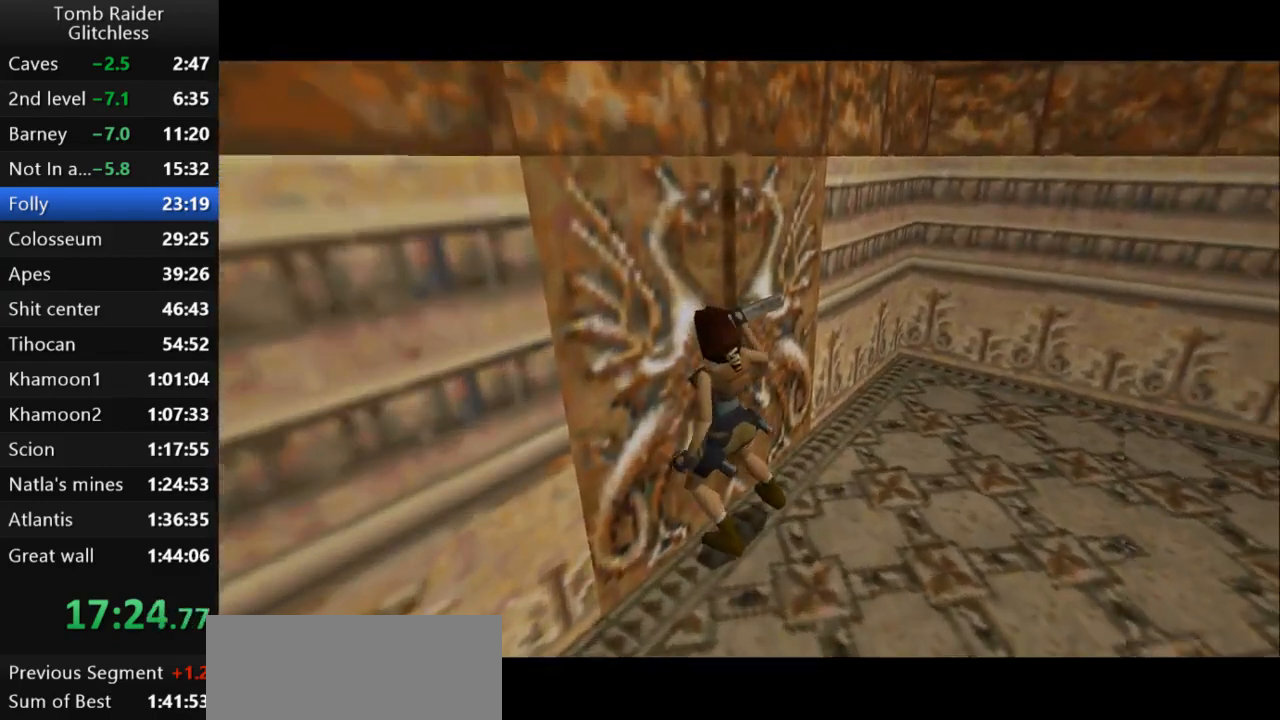
{"keys": ["down", "right"], "events": [[67, "right", "down"], [467, "down", "down"]]}
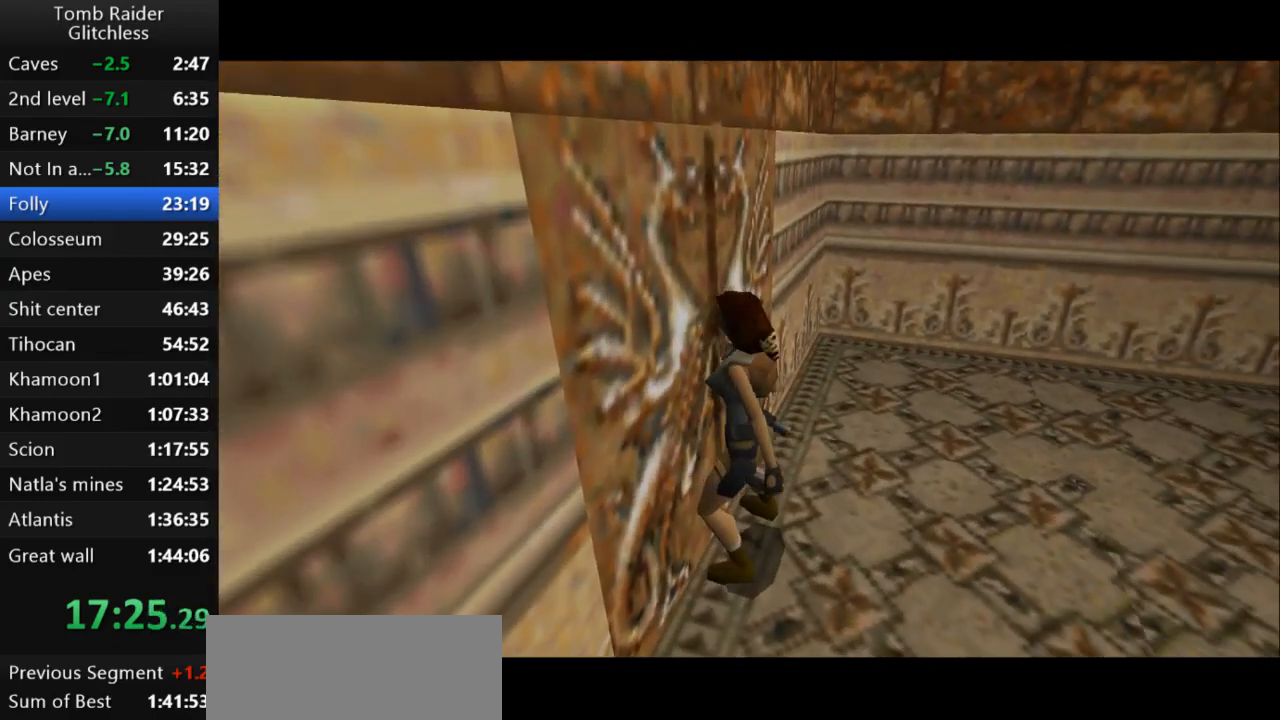
{"keys": ["right"], "events": [[200, "down", "up"]]}
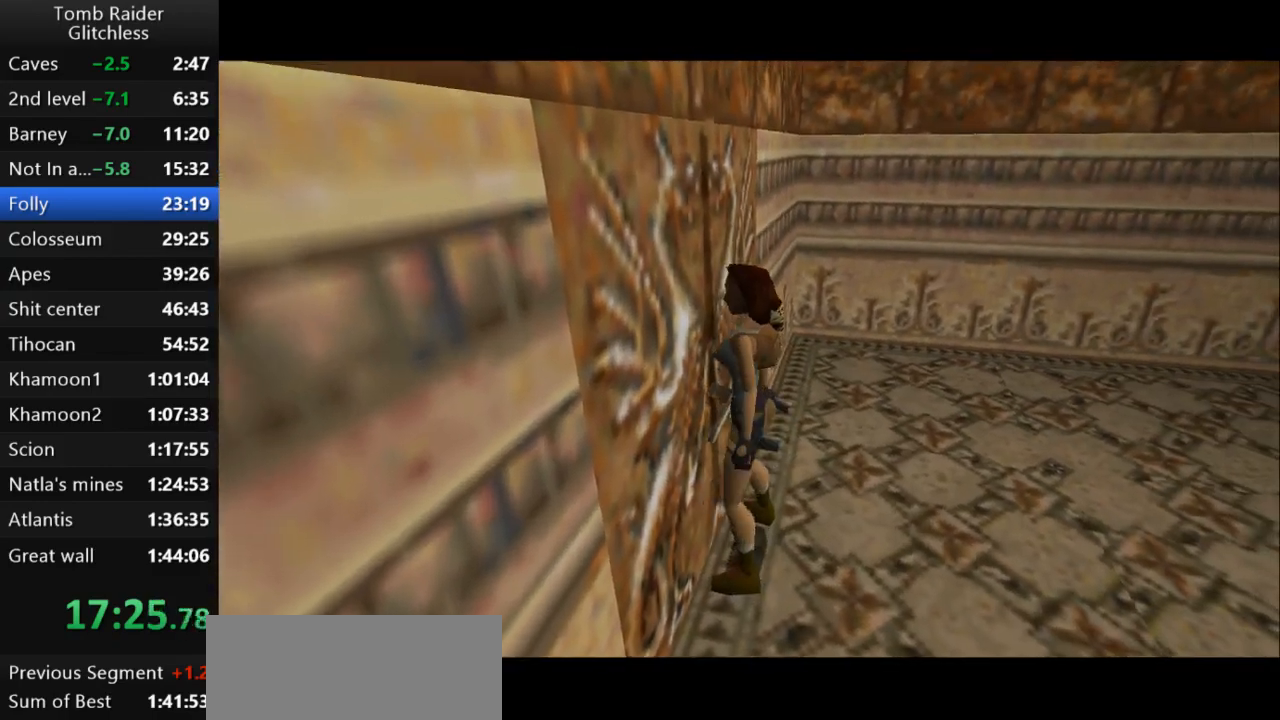
{"keys": ["right"], "events": [[133, "guns", "down"], [367, "guns", "up"]]}
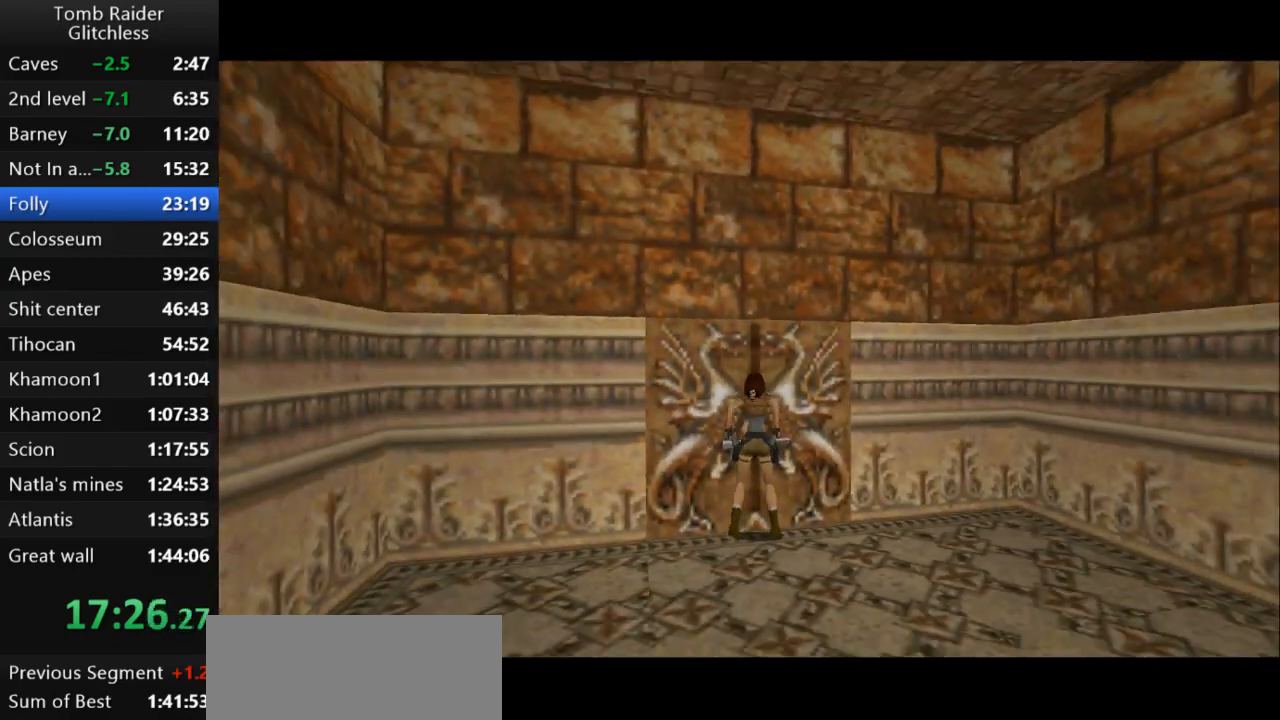
{"keys": ["right", "up"], "events": [[333, "up", "down"]]}
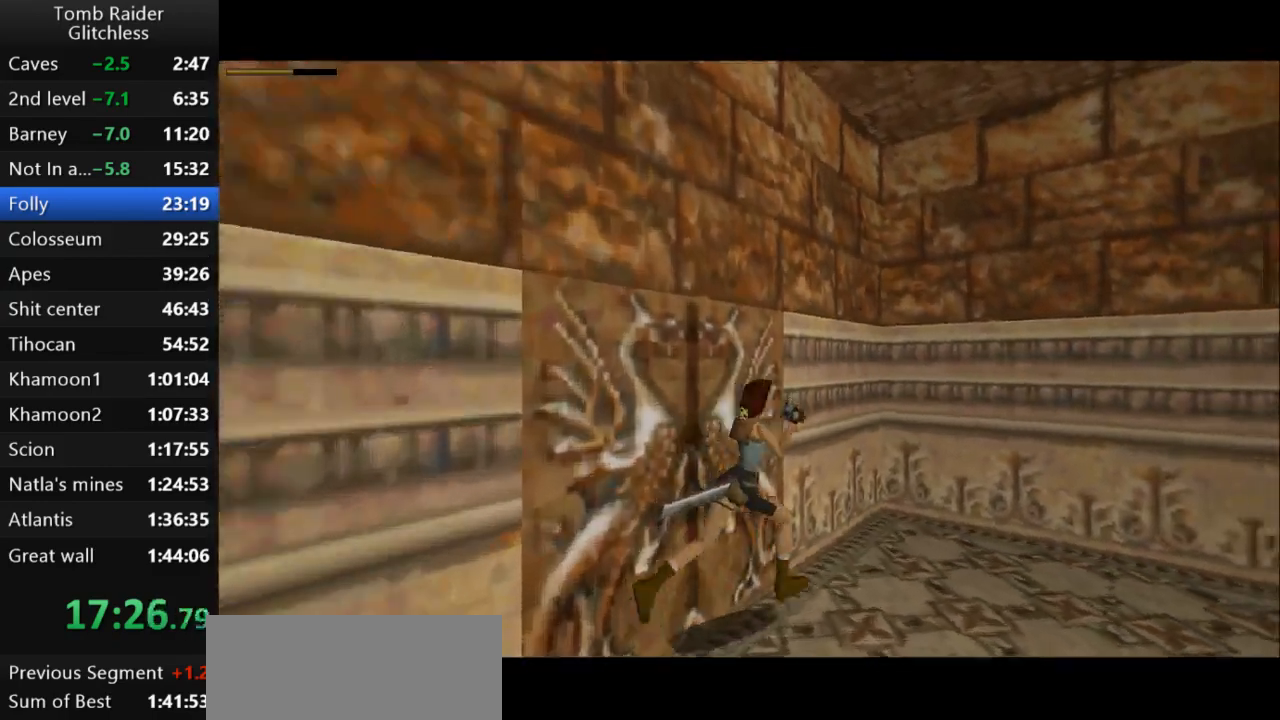
{"keys": ["jump", "up"], "events": [[267, "jump", "down"], [433, "right", "up"]]}
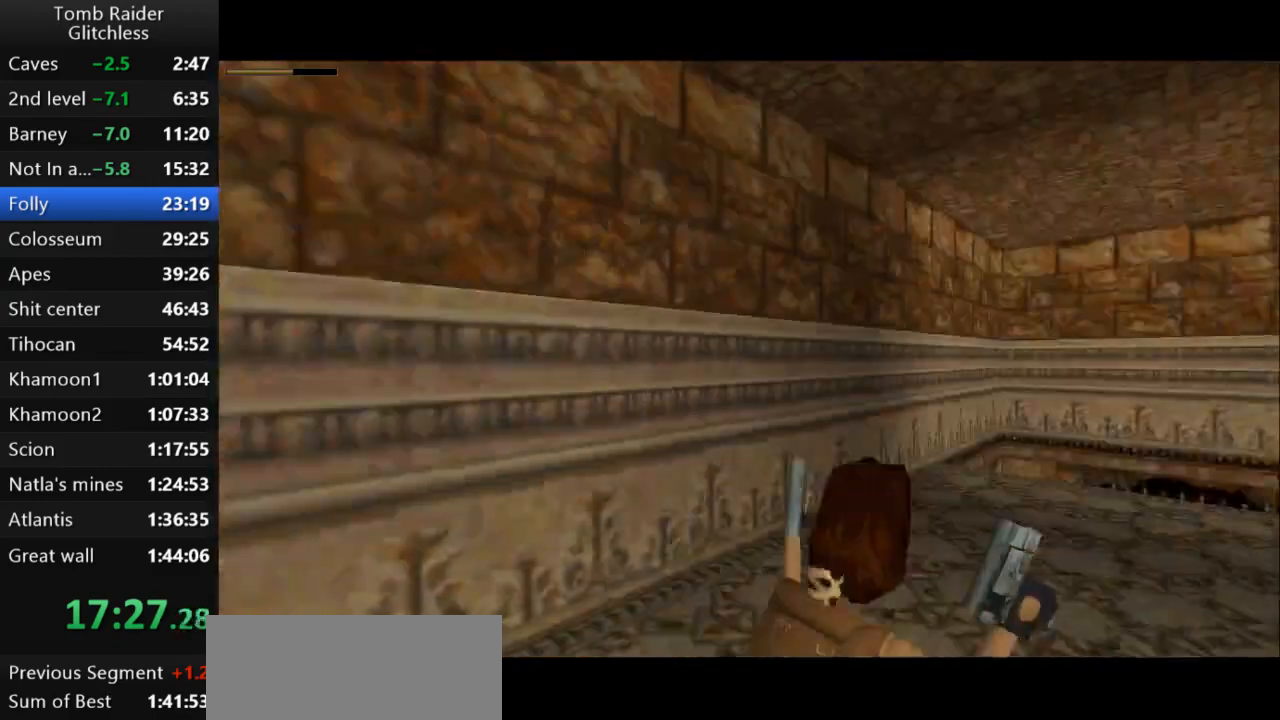
{"keys": ["left", "up"], "events": [[200, "guns", "down"], [200, "left", "down"], [333, "guns", "up"], [400, "jump", "up"]]}
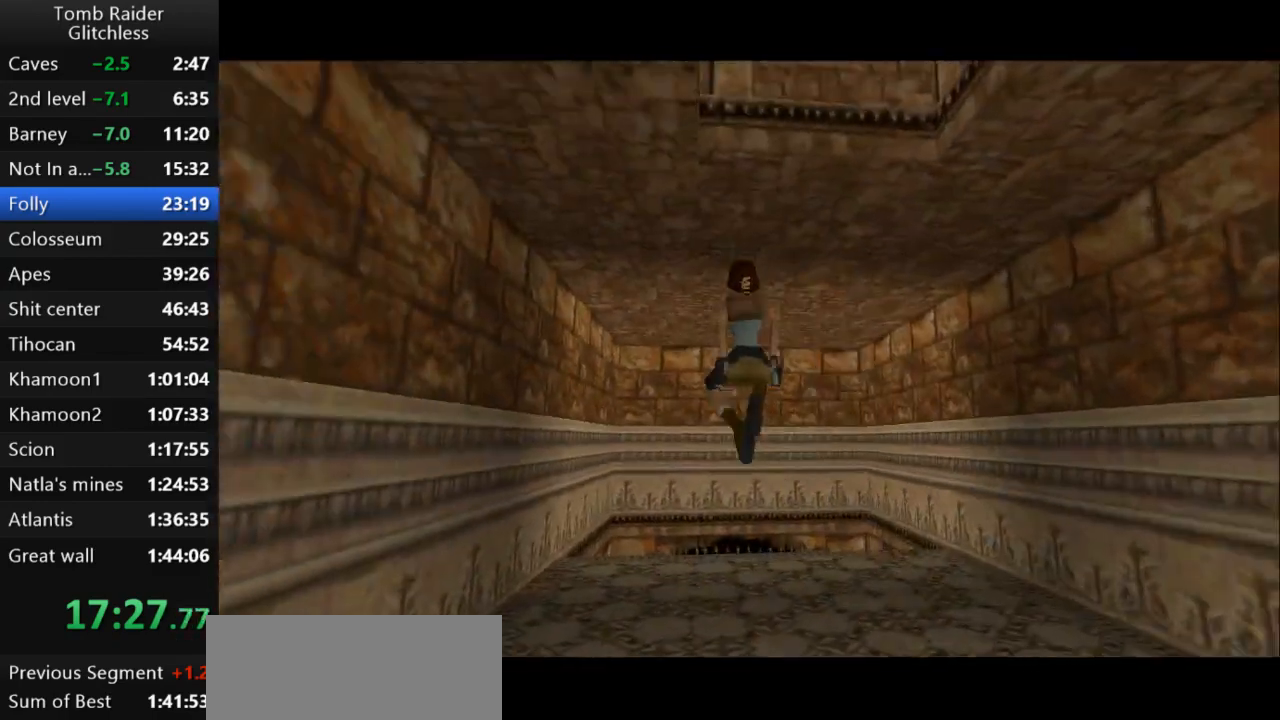
{"keys": ["up"], "events": [[33, "left", "up"], [200, "right", "down"], [467, "right", "up"]]}
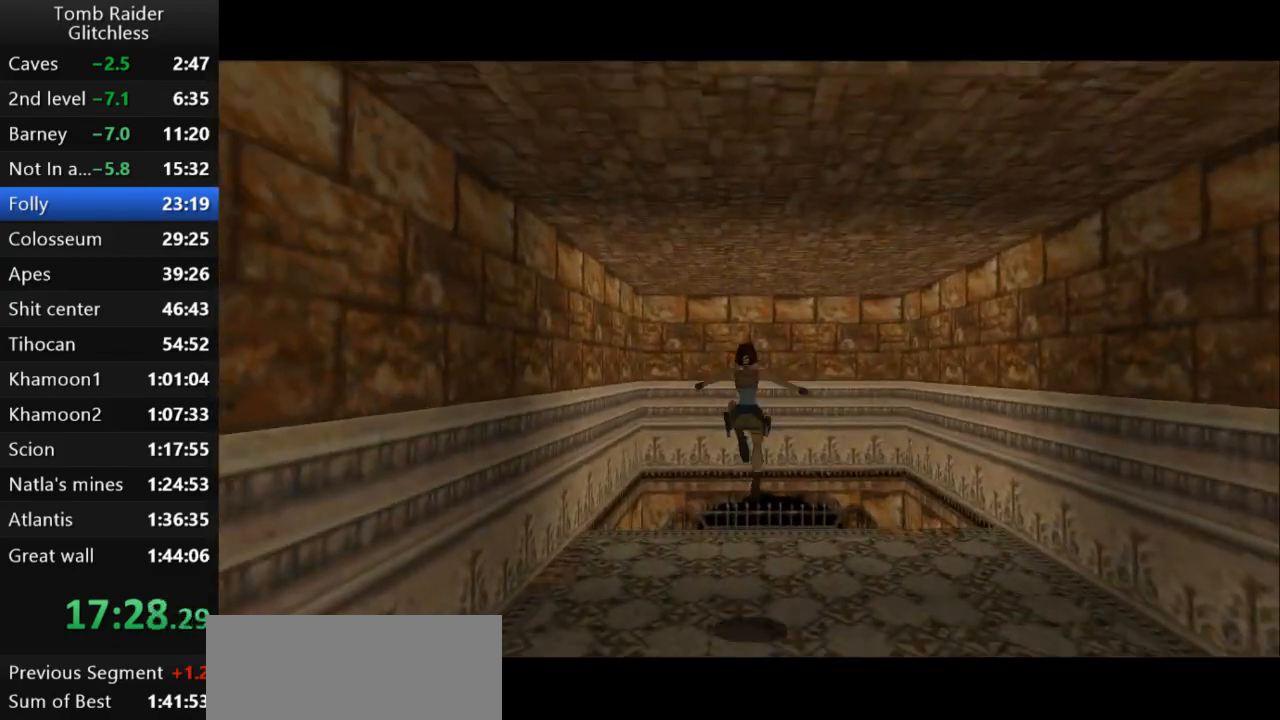
{"keys": ["roll"], "events": [[433, "roll", "down"], [467, "up", "up"]]}
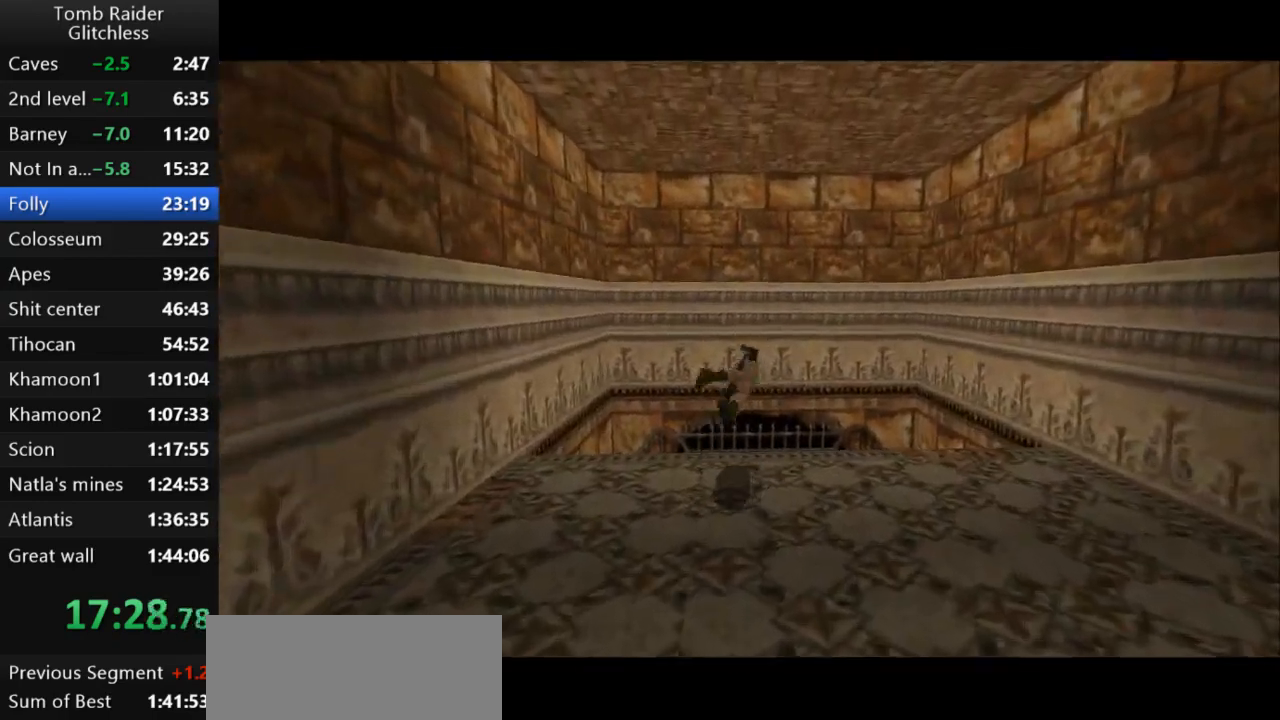
{"keys": ["action2"], "events": [[133, "action2", "down"], [167, "roll", "up"]]}
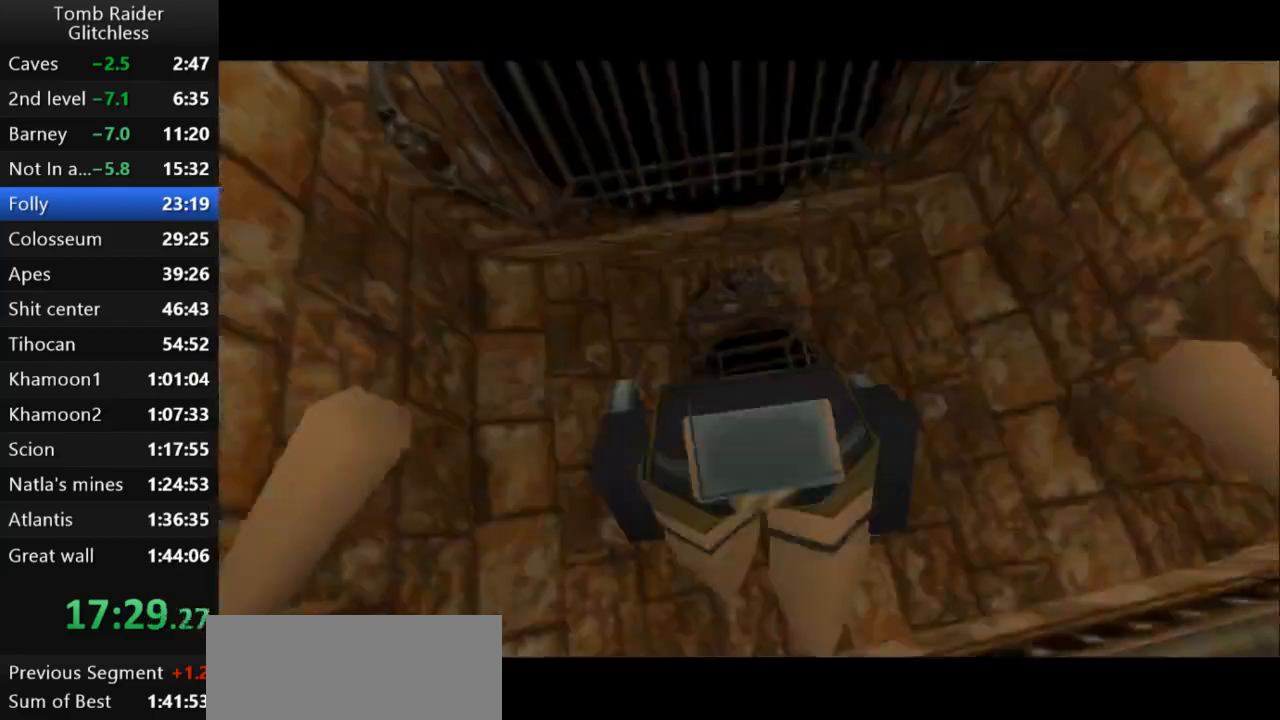
{"keys": [], "events": [[433, "action2", "up"]]}
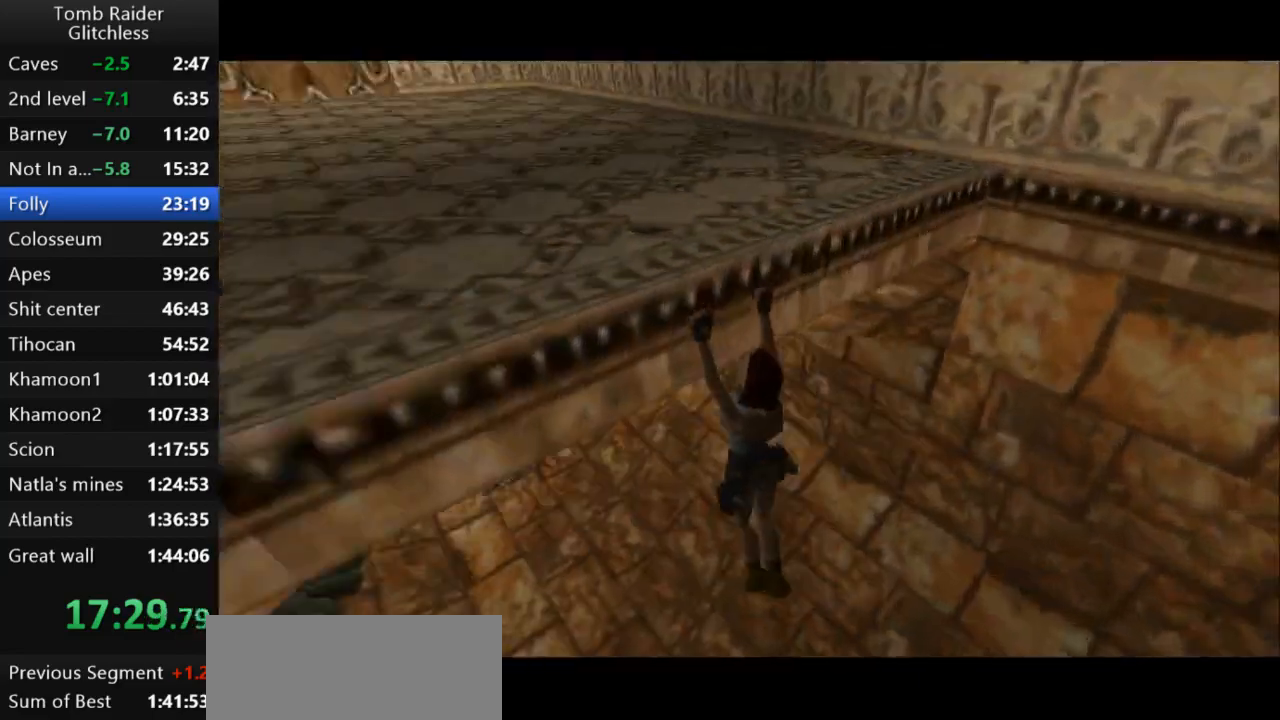
{"keys": ["jump", "up"], "events": [[233, "jump", "down"], [467, "up", "down"]]}
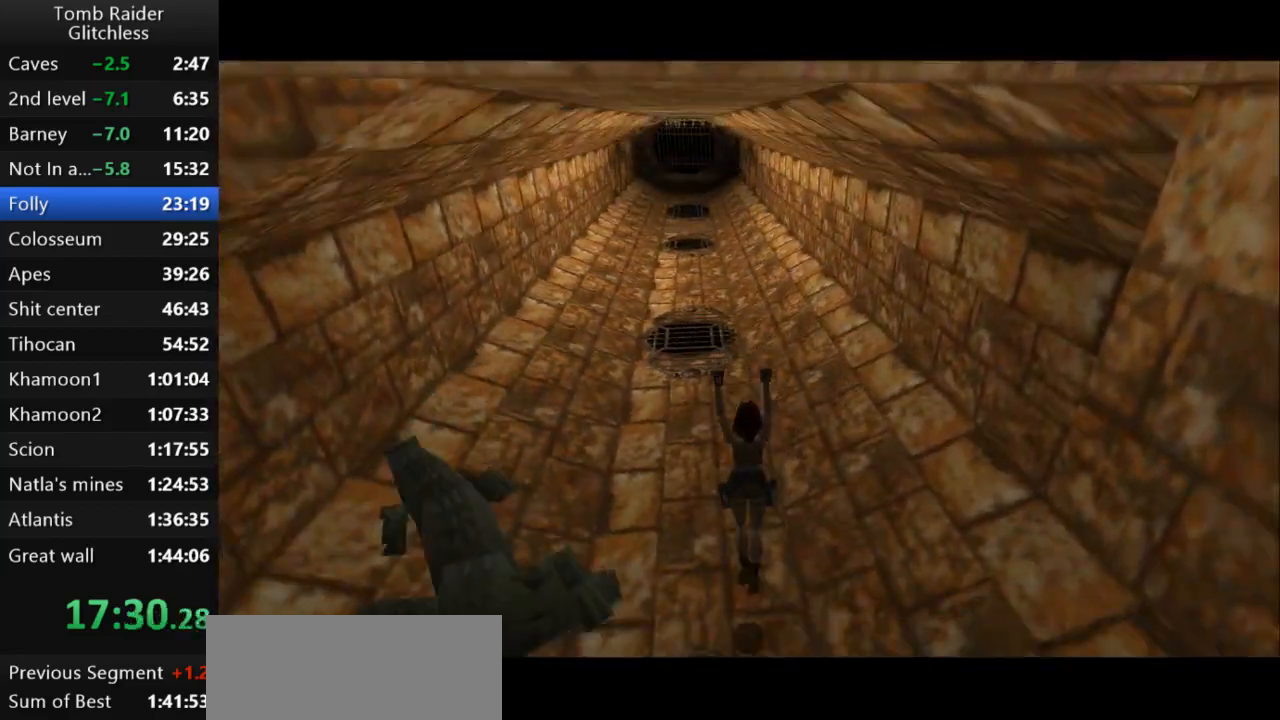
{"keys": ["jump", "up"], "events": []}
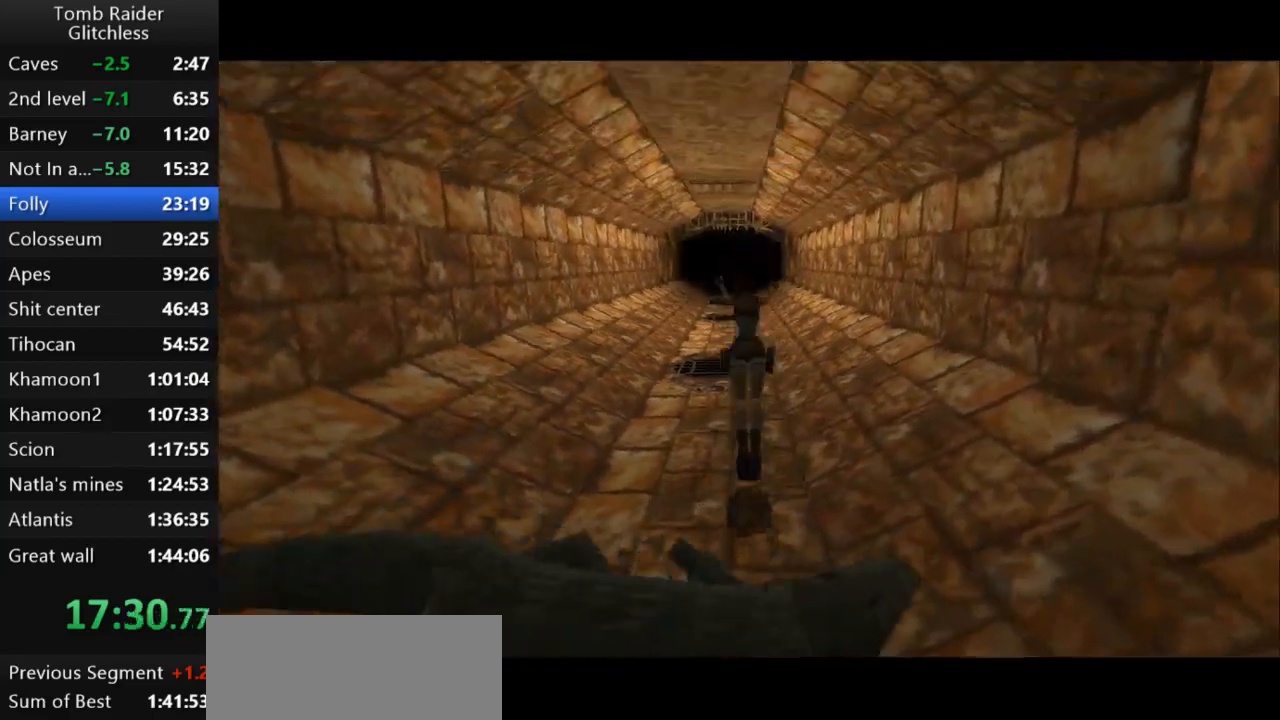
{"keys": ["jump", "up"], "events": []}